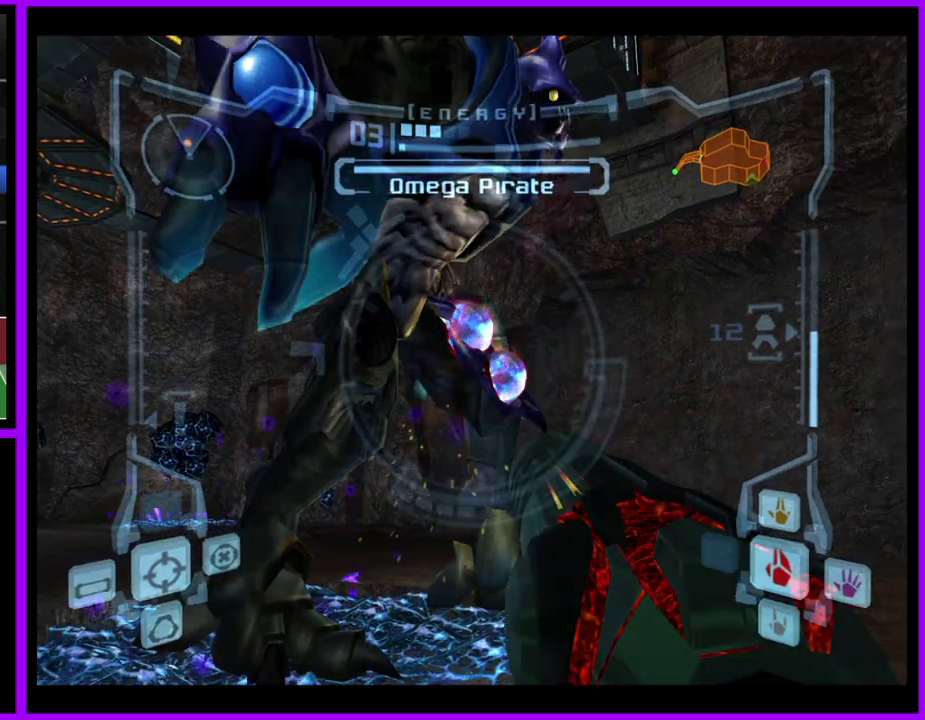
Gameplay with a controller (Nintendo layout); each line is a JSON object with the inputs held at the frame after it. "events" lists button and stick changes between this image and that frame as [ms after this image, input, new state], when the widget could be followed in between. Not read: L2 L3 R3 right_stick.
{"buttons": ["A", "L1"], "left_stick": "left", "events": [[150, "left_stick", "down-left"], [283, "left_stick", "left"]]}
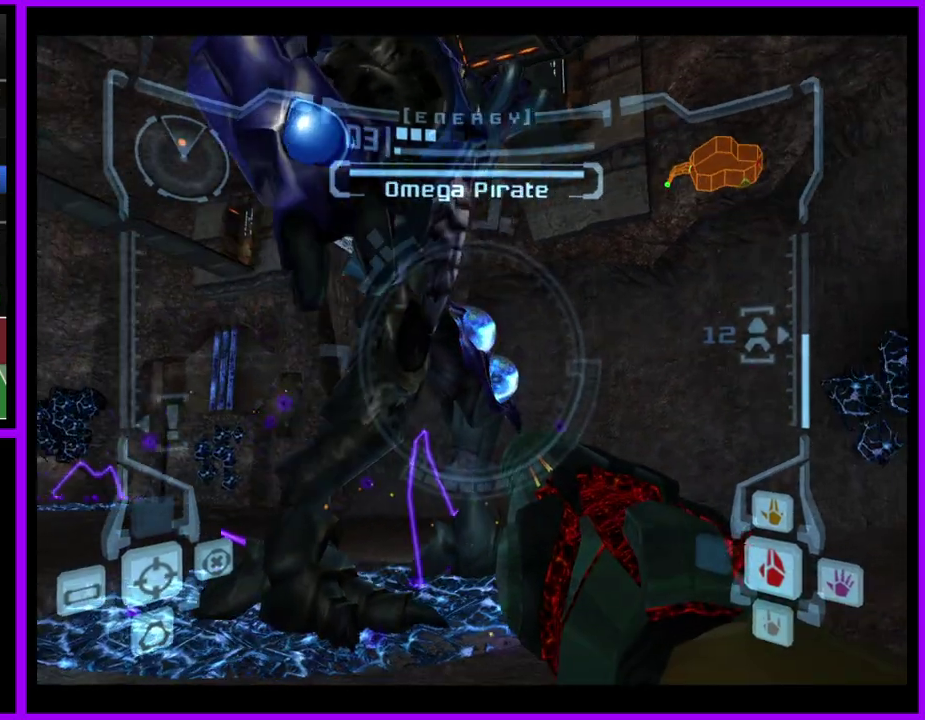
{"buttons": ["L1"], "left_stick": "center", "events": [[217, "left_stick", "center"], [450, "A", "up"]]}
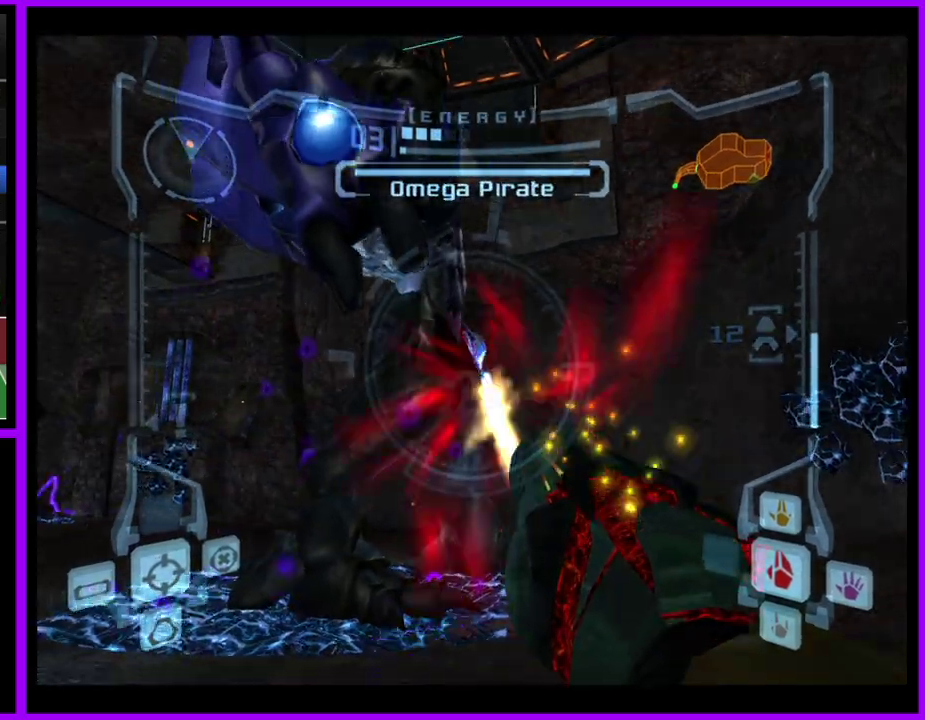
{"buttons": ["A", "L1"], "left_stick": "left", "events": [[50, "A", "down"], [233, "left_stick", "left"], [350, "B", "down"], [500, "B", "up"]]}
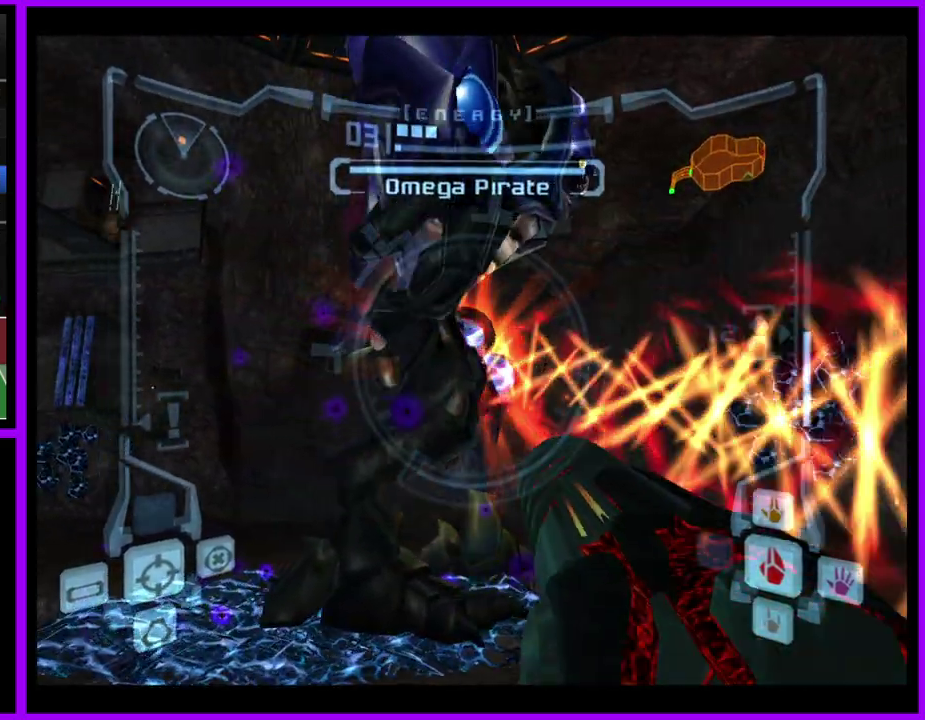
{"buttons": ["A", "L1"], "left_stick": "center", "events": [[367, "left_stick", "center"]]}
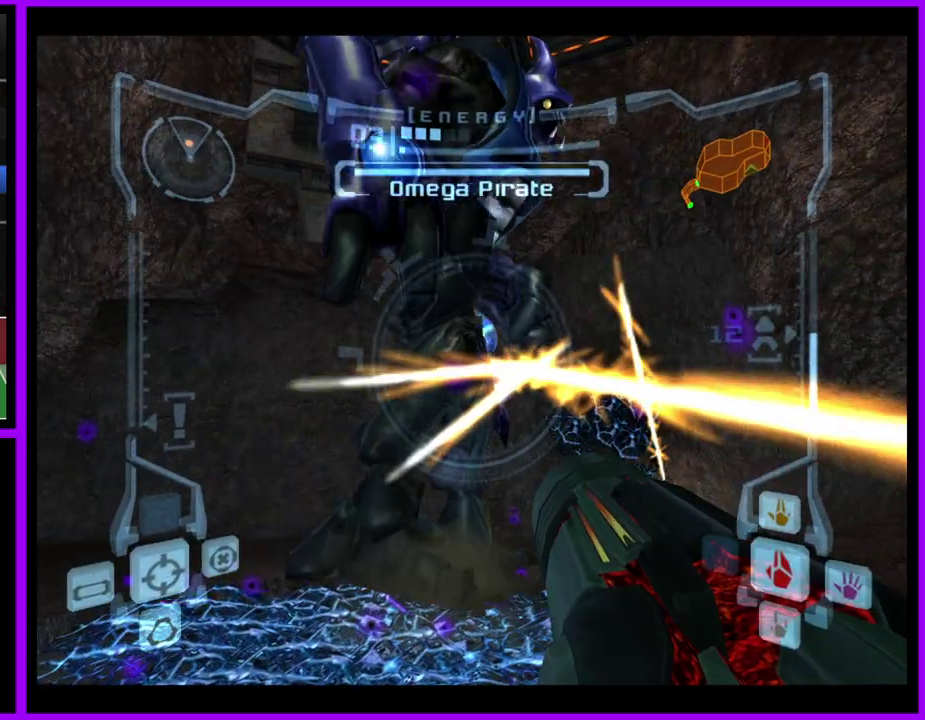
{"buttons": ["A", "L1"], "left_stick": "left", "events": [[333, "left_stick", "left"]]}
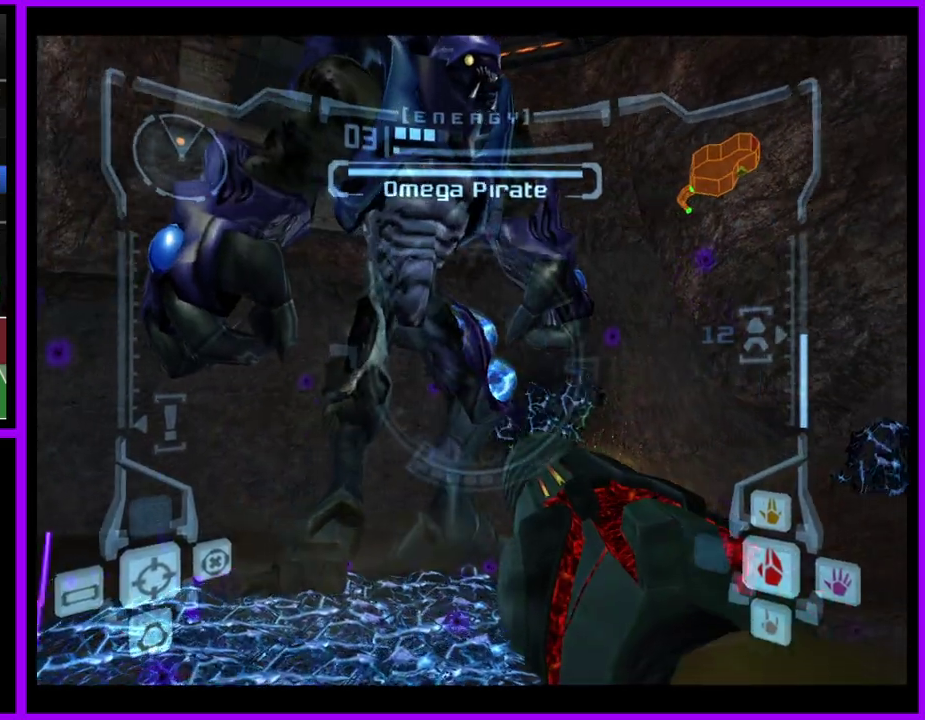
{"buttons": ["A", "L1"], "left_stick": "left", "events": []}
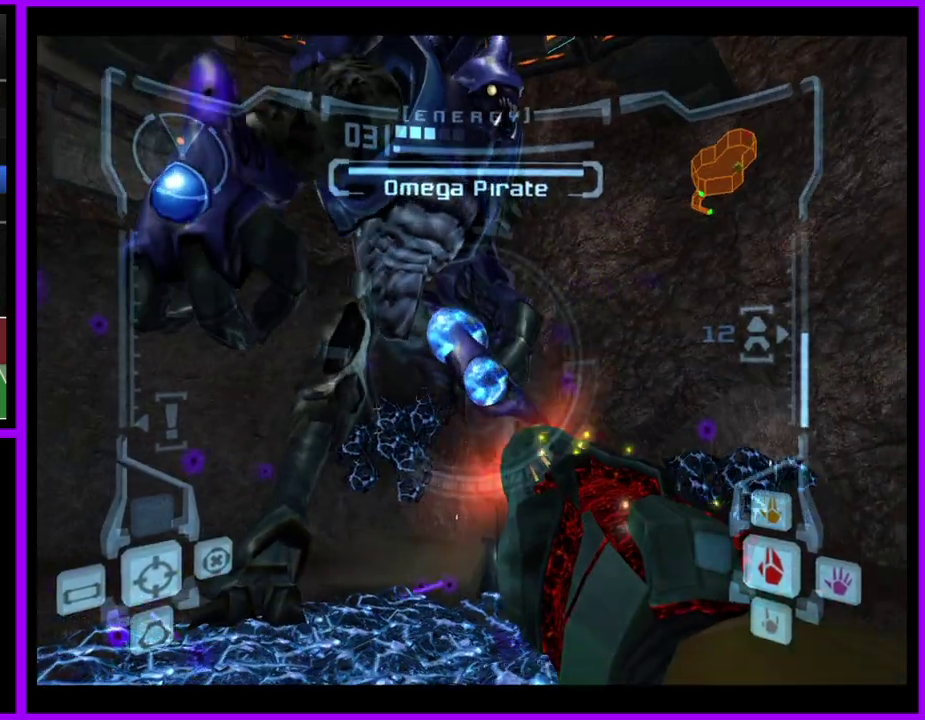
{"buttons": ["A", "L1"], "left_stick": "left", "events": [[200, "A", "up"], [217, "left_stick", "down-left"], [317, "A", "down"], [500, "left_stick", "left"]]}
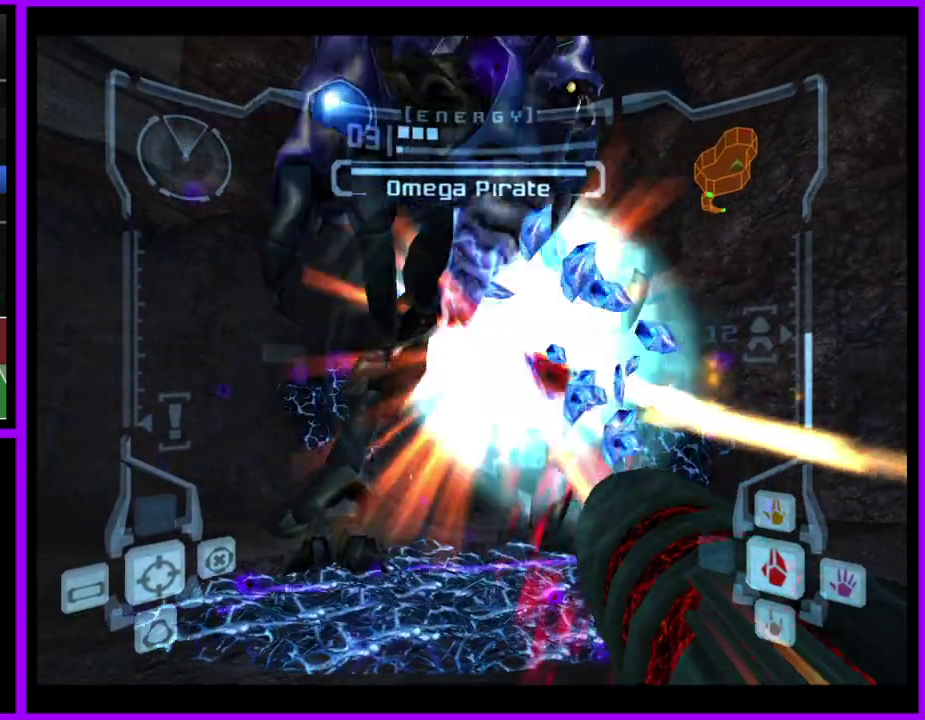
{"buttons": ["A", "B", "L1"], "left_stick": "down-left", "events": [[383, "left_stick", "down-left"], [467, "B", "down"]]}
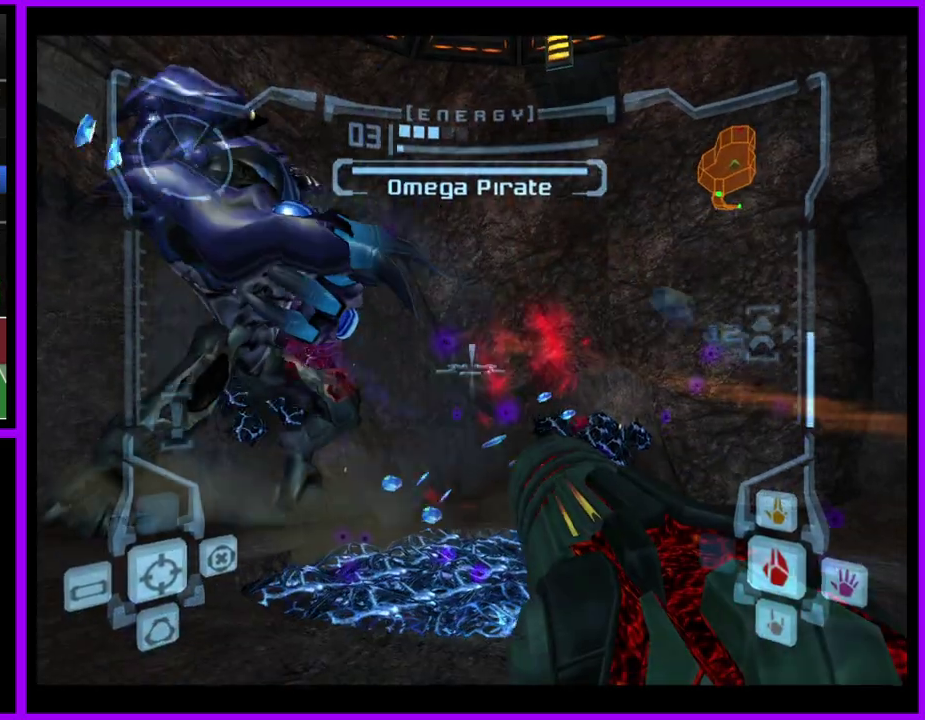
{"buttons": [], "left_stick": "down", "events": [[117, "B", "up"], [150, "A", "up"], [217, "L1", "up"], [217, "left_stick", "down"]]}
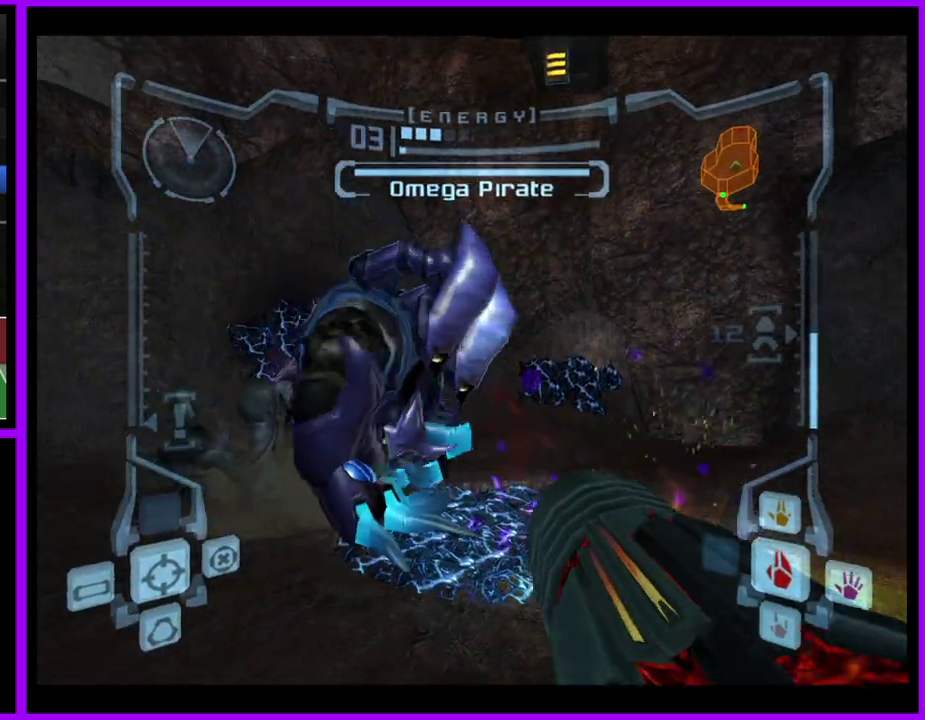
{"buttons": ["B"], "left_stick": "down", "events": [[417, "B", "down"]]}
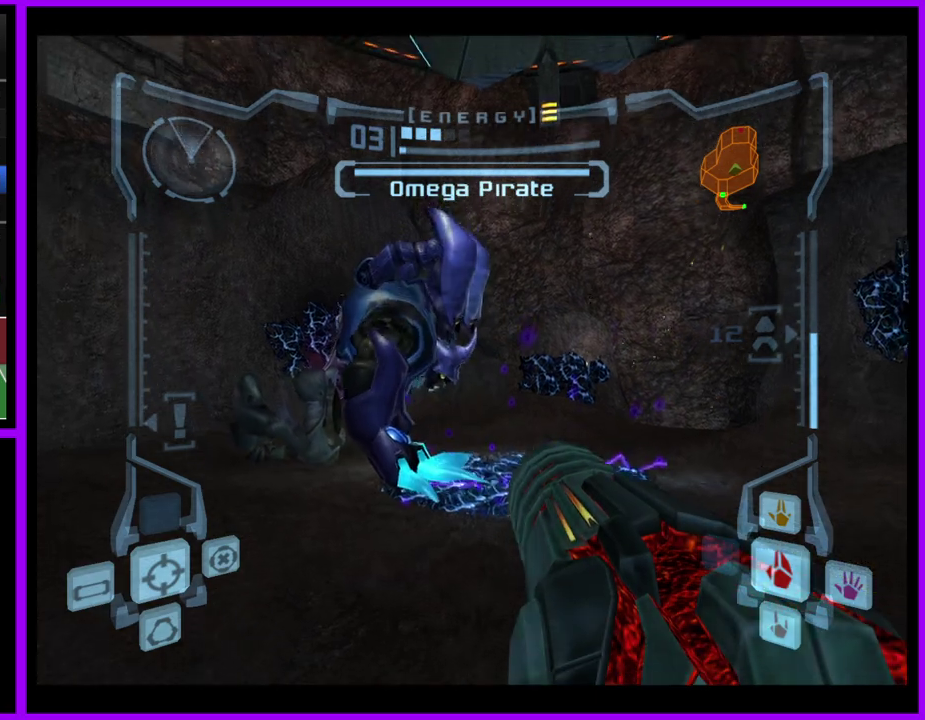
{"buttons": [], "left_stick": "down", "events": [[17, "B", "up"]]}
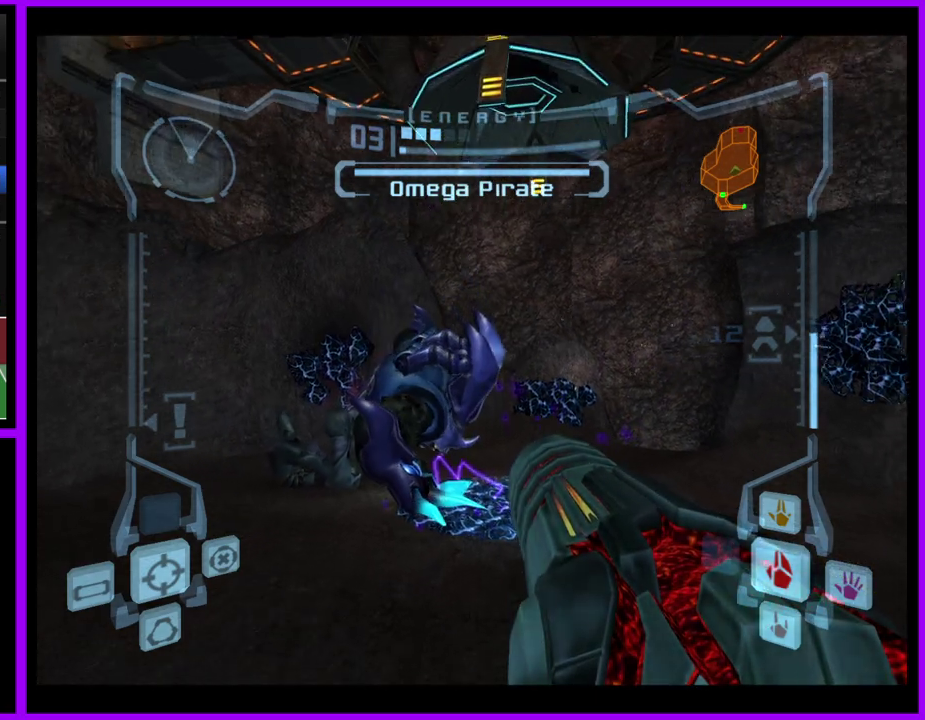
{"buttons": ["L1"], "left_stick": "down", "events": [[433, "L1", "down"]]}
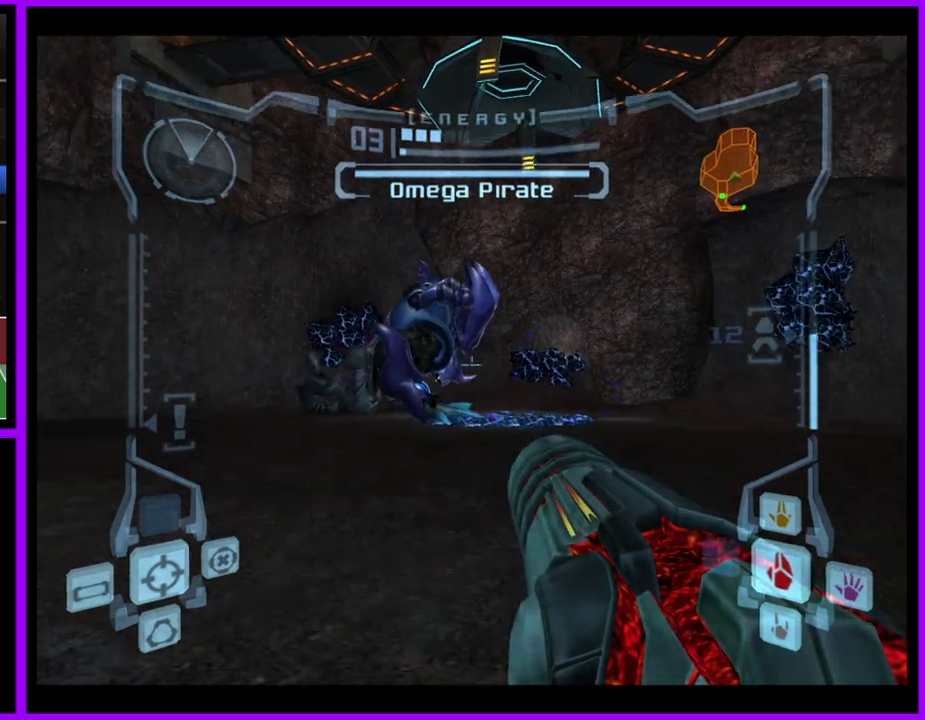
{"buttons": [], "left_stick": "down", "events": [[100, "B", "down"], [133, "left_stick", "down-left"], [183, "B", "up"], [333, "L1", "up"], [417, "left_stick", "down"]]}
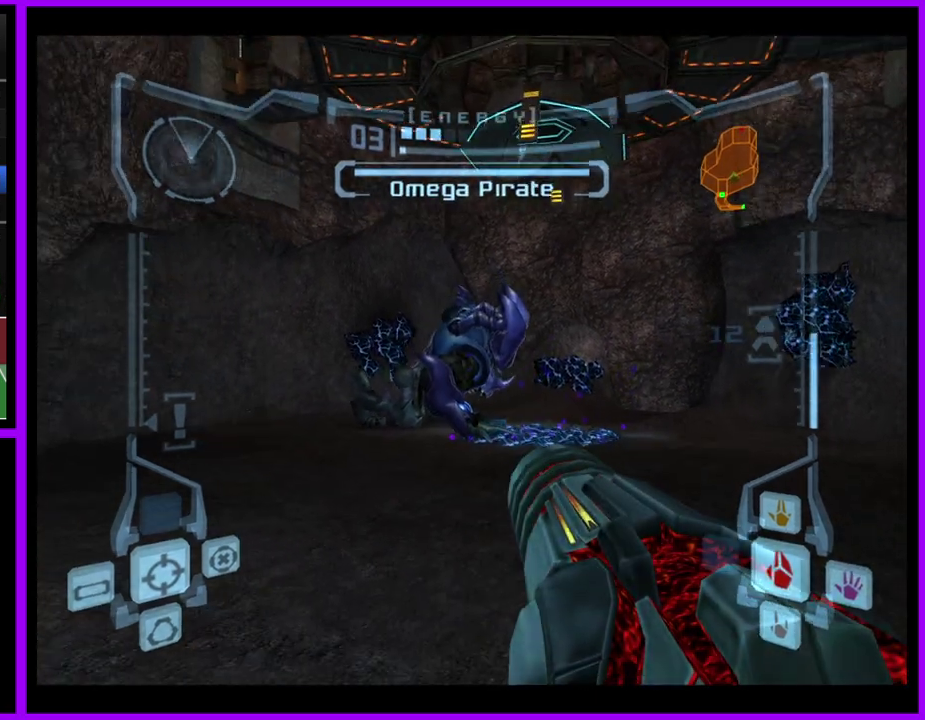
{"buttons": [], "left_stick": "down", "events": []}
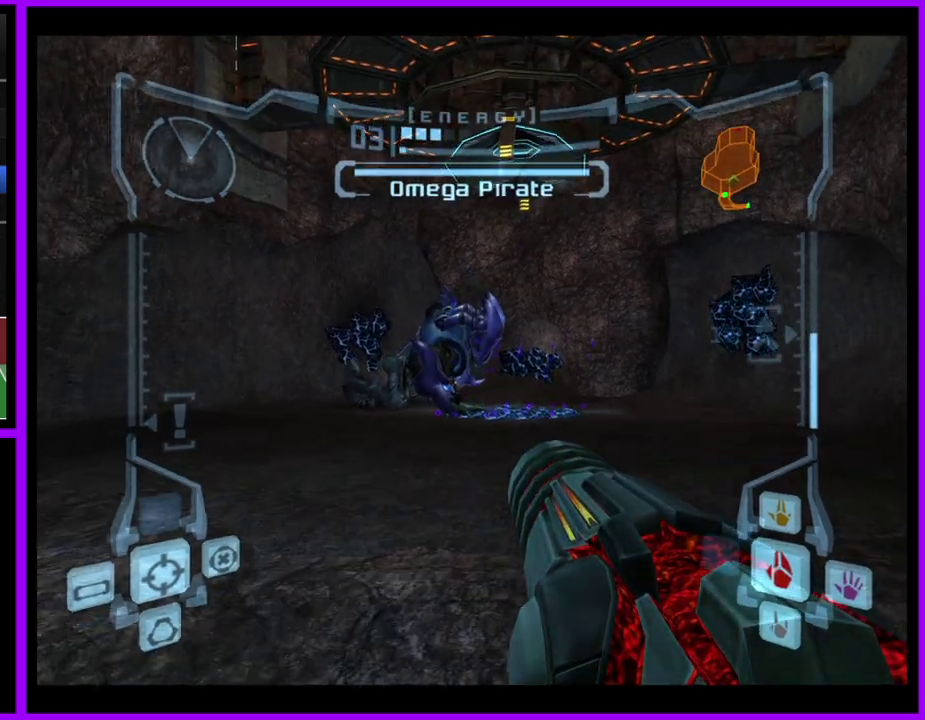
{"buttons": [], "left_stick": "center", "events": [[300, "left_stick", "center"]]}
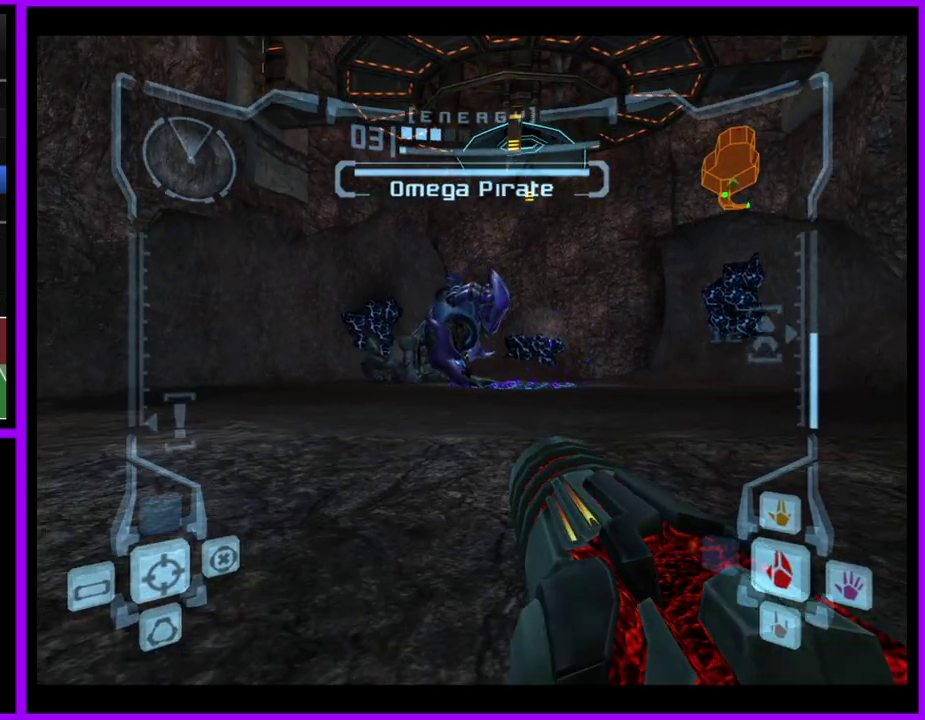
{"buttons": ["L1"], "left_stick": "down-left", "events": [[83, "L1", "down"], [83, "left_stick", "down-left"]]}
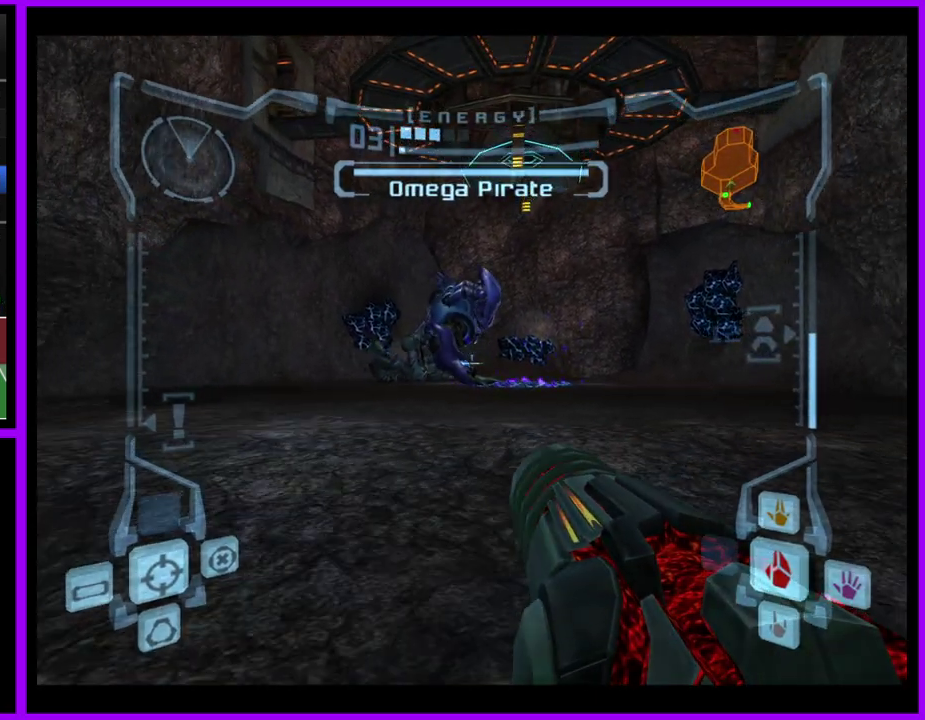
{"buttons": ["L1"], "left_stick": "down", "events": [[200, "left_stick", "center"], [500, "left_stick", "down"]]}
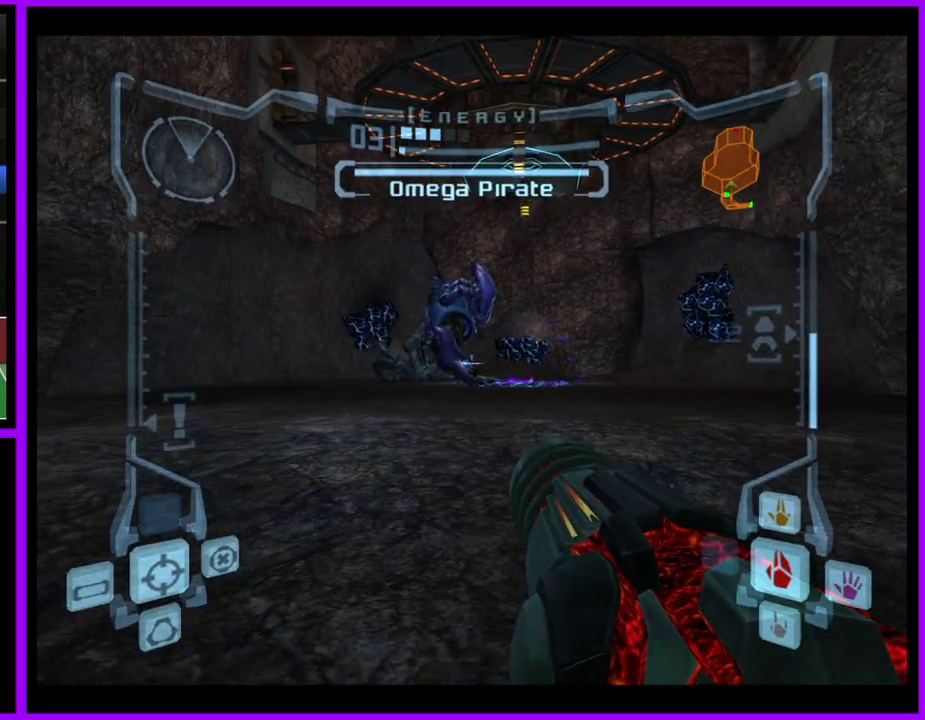
{"buttons": [], "left_stick": "center", "events": [[167, "left_stick", "center"], [350, "L1", "up"]]}
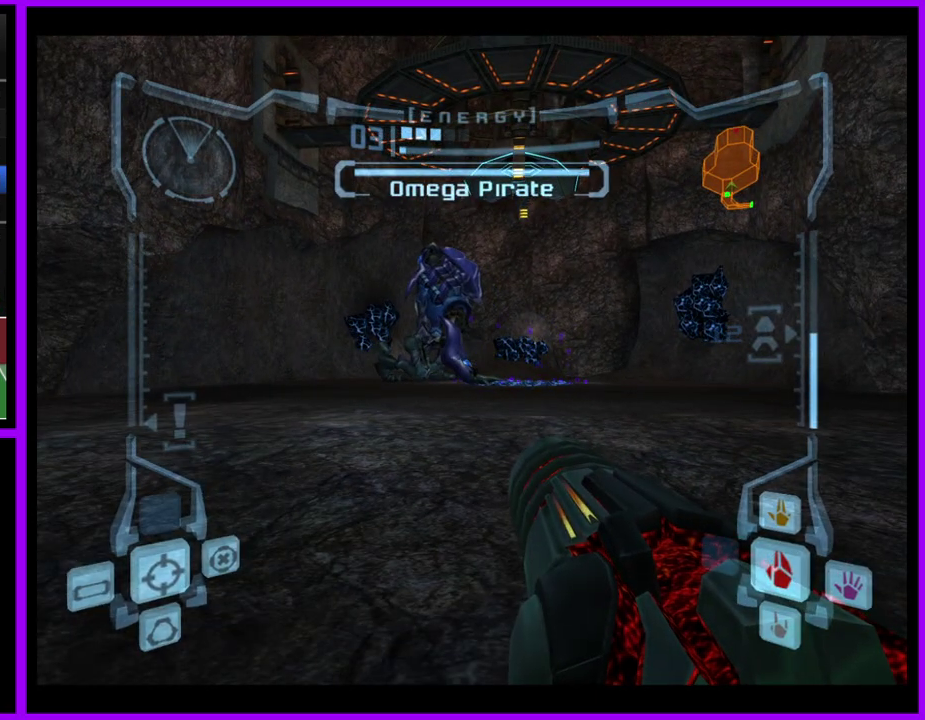
{"buttons": [], "left_stick": "center", "events": []}
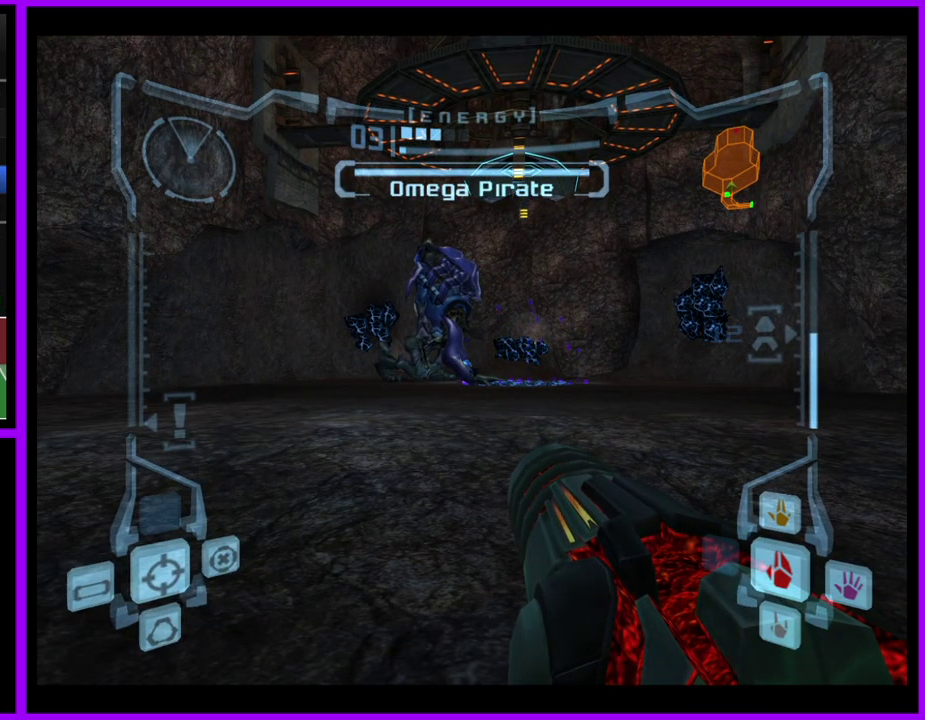
{"buttons": [], "left_stick": "center", "events": []}
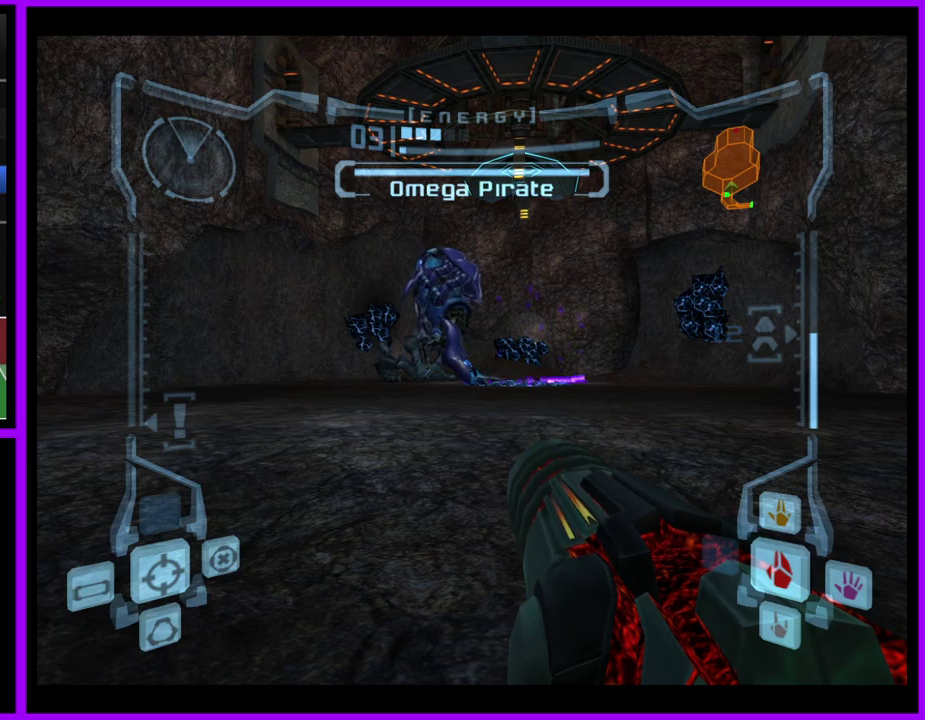
{"buttons": ["R1"], "left_stick": "down"}
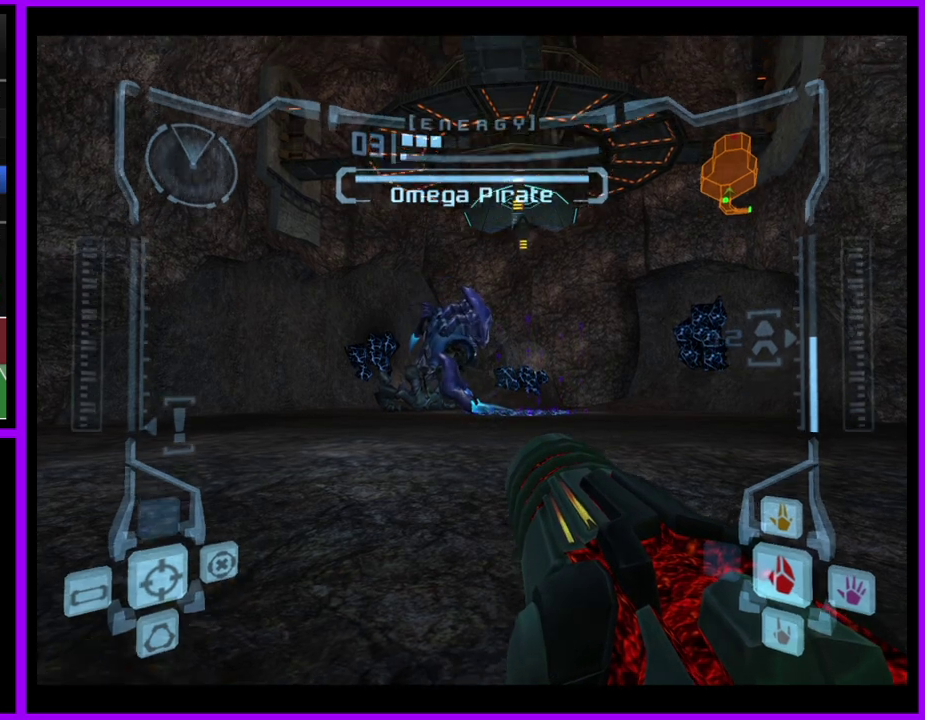
{"buttons": ["R1"], "left_stick": "down"}
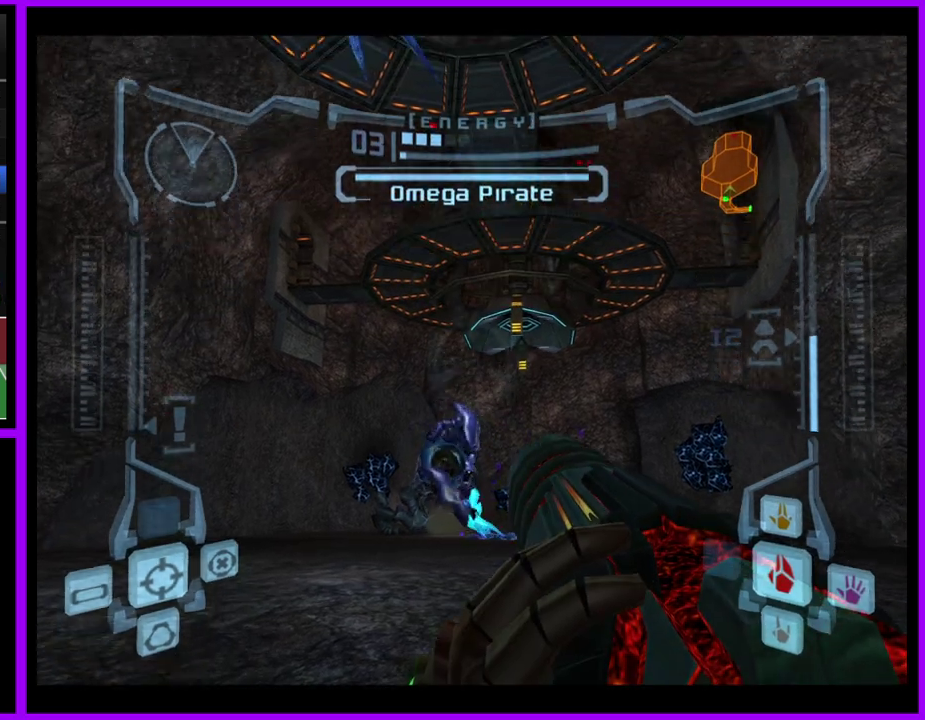
{"buttons": ["R1"], "left_stick": "down"}